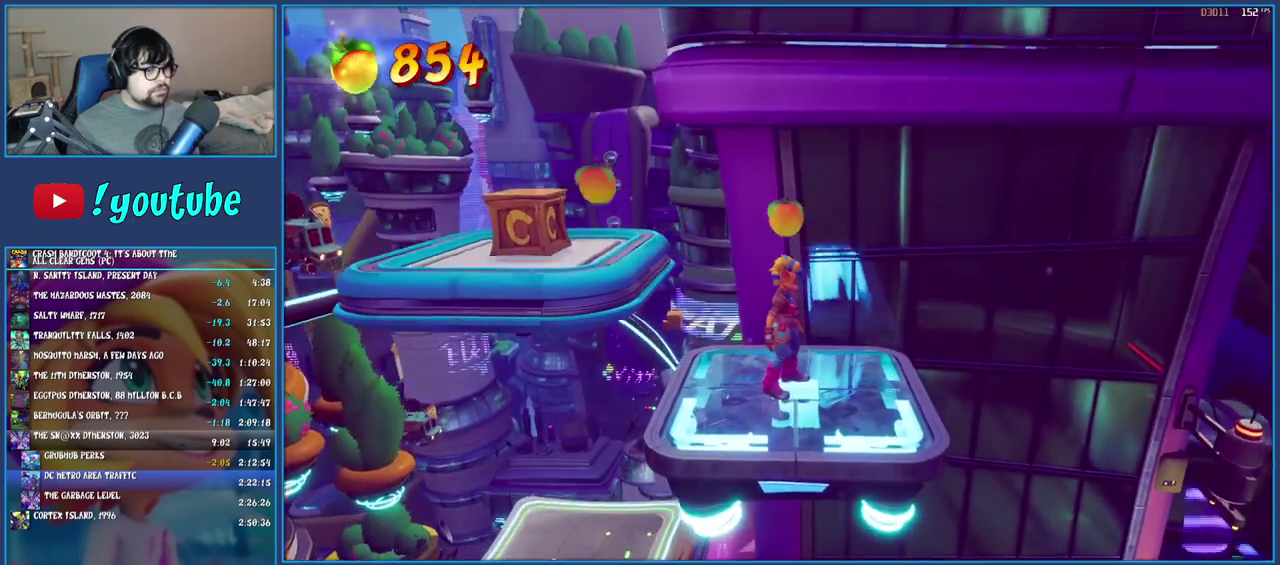
Gameplay with a controller (PlayStation layout); each line is a JSON object with the inputs held at the frame after it. "events" lists button and stick changes between this image and that frame as [ms after this image, input, new state], when the widget could be followed in between. Not read: L3 R3.
{"buttons": [], "left_stick": "left", "right_stick": "center", "events": [[83, "left_stick", "left"]]}
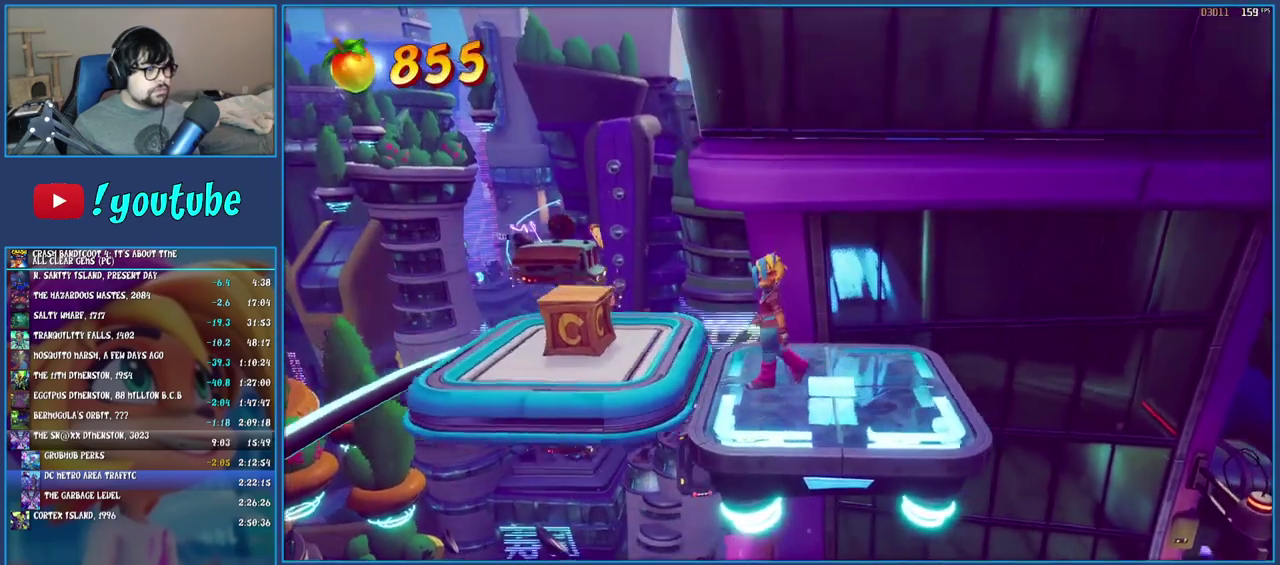
{"buttons": [], "left_stick": "left", "right_stick": "center", "events": [[183, "SQUARE", "down"], [367, "SQUARE", "up"]]}
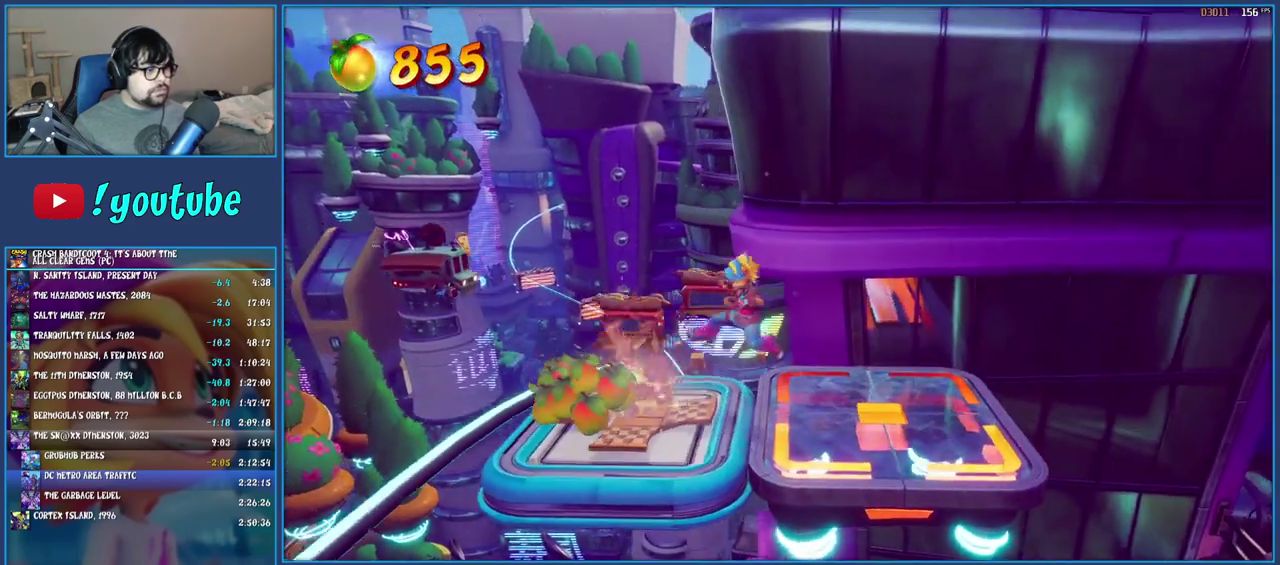
{"buttons": [], "left_stick": "left", "right_stick": "center", "events": [[200, "CROSS", "down"], [317, "CROSS", "up"]]}
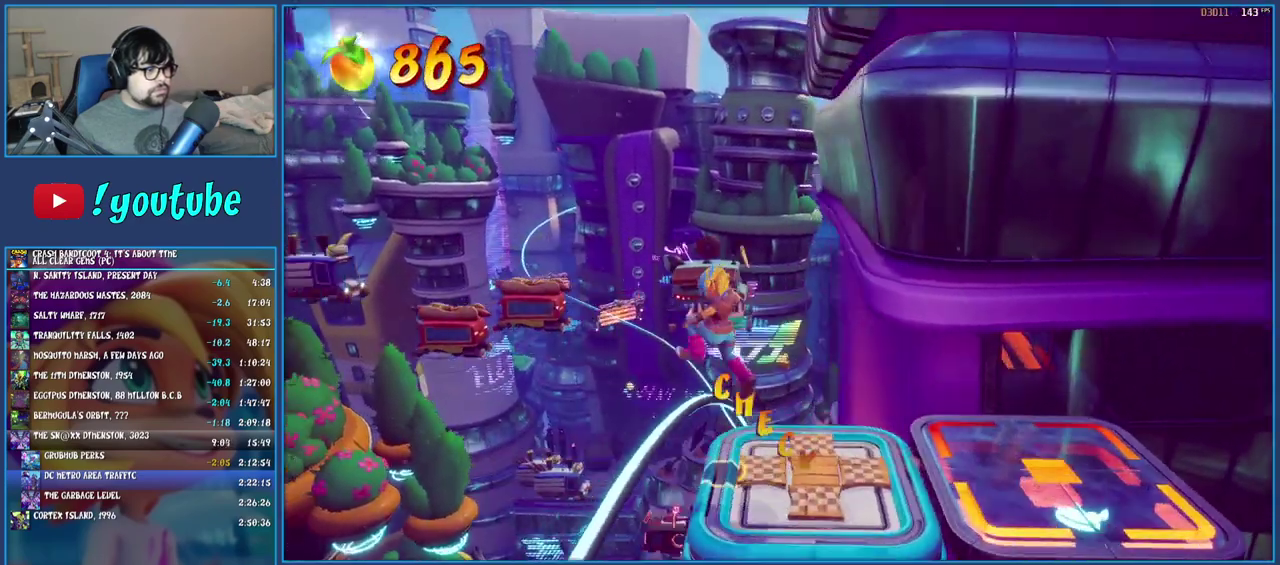
{"buttons": [], "left_stick": "center", "right_stick": "center", "events": [[367, "left_stick", "center"]]}
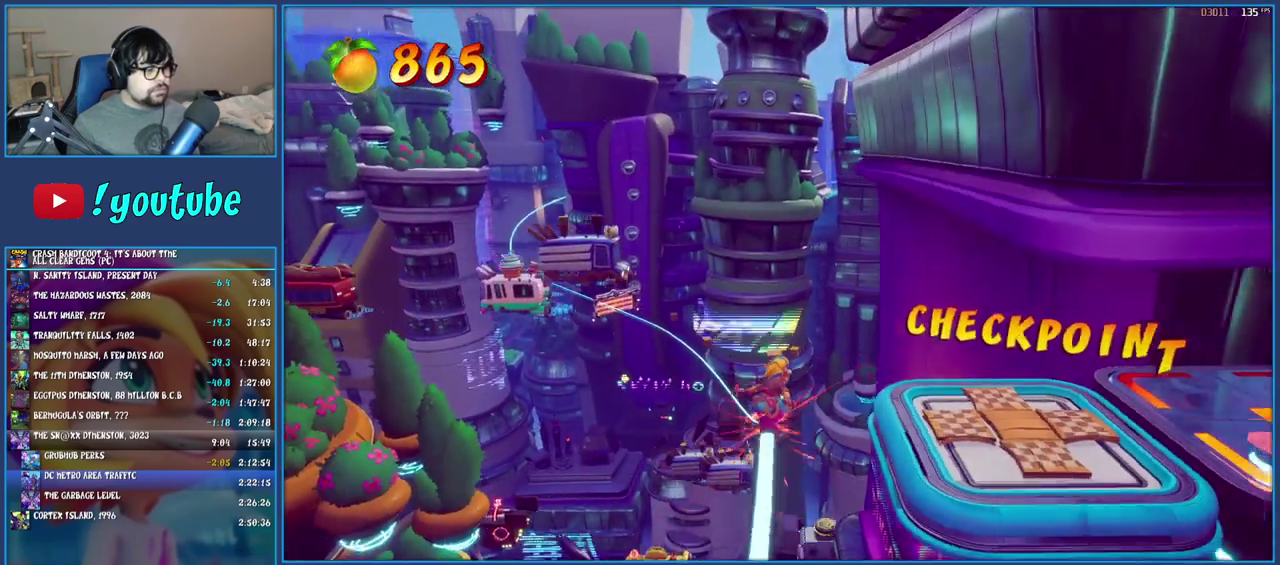
{"buttons": [], "left_stick": "center", "right_stick": "center", "events": []}
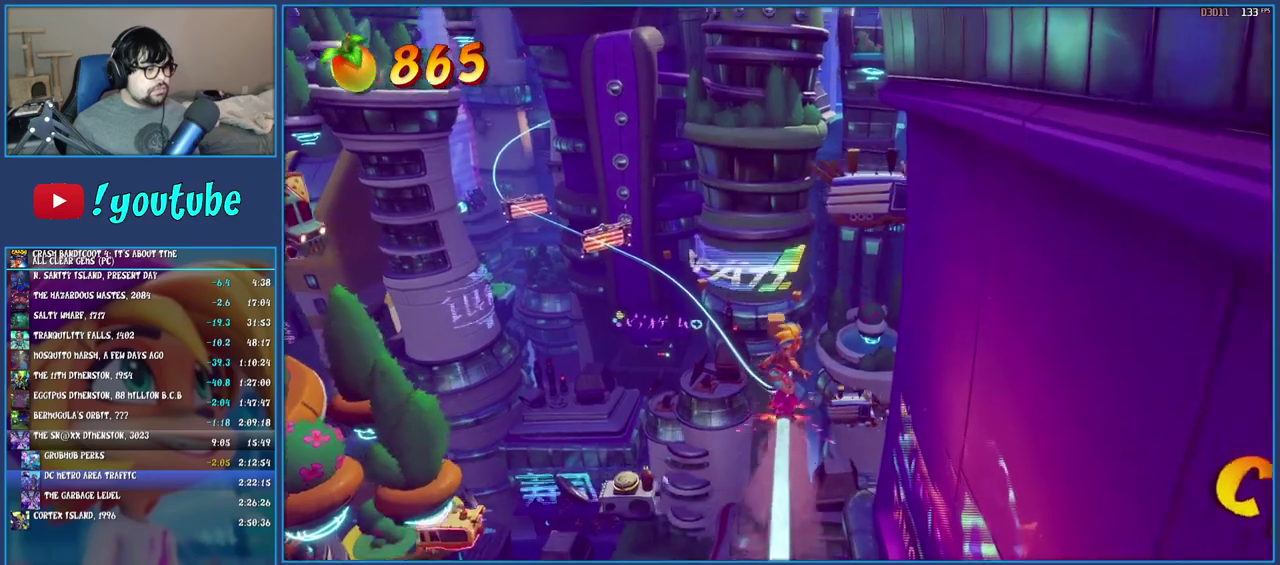
{"buttons": [], "left_stick": "center", "right_stick": "center", "events": []}
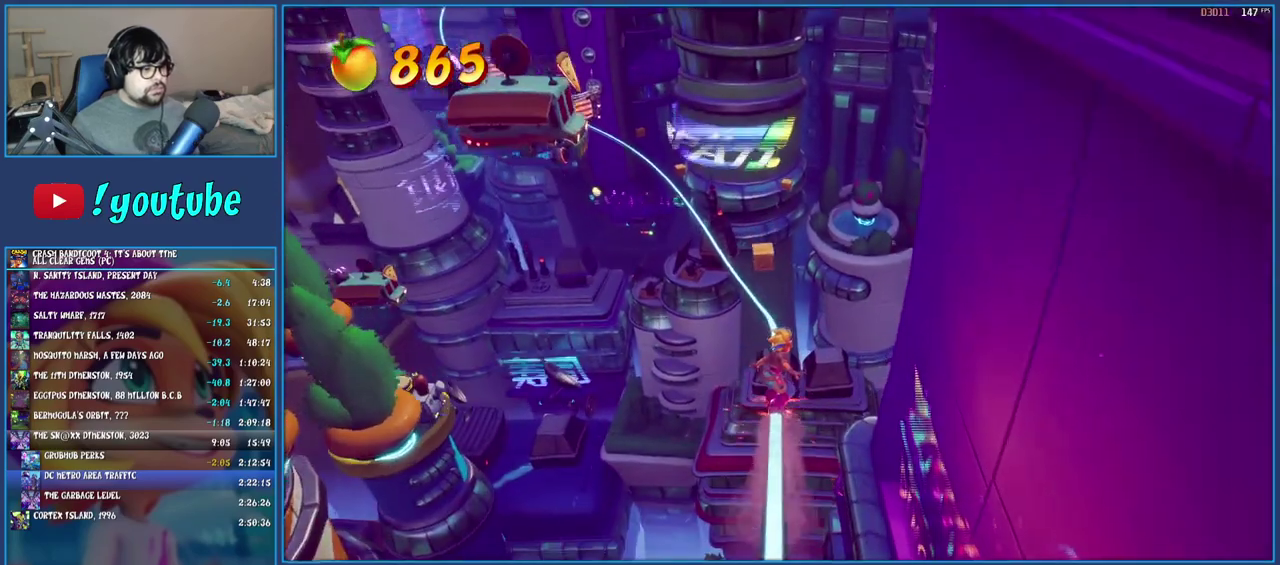
{"buttons": [], "left_stick": "center", "right_stick": "center", "events": []}
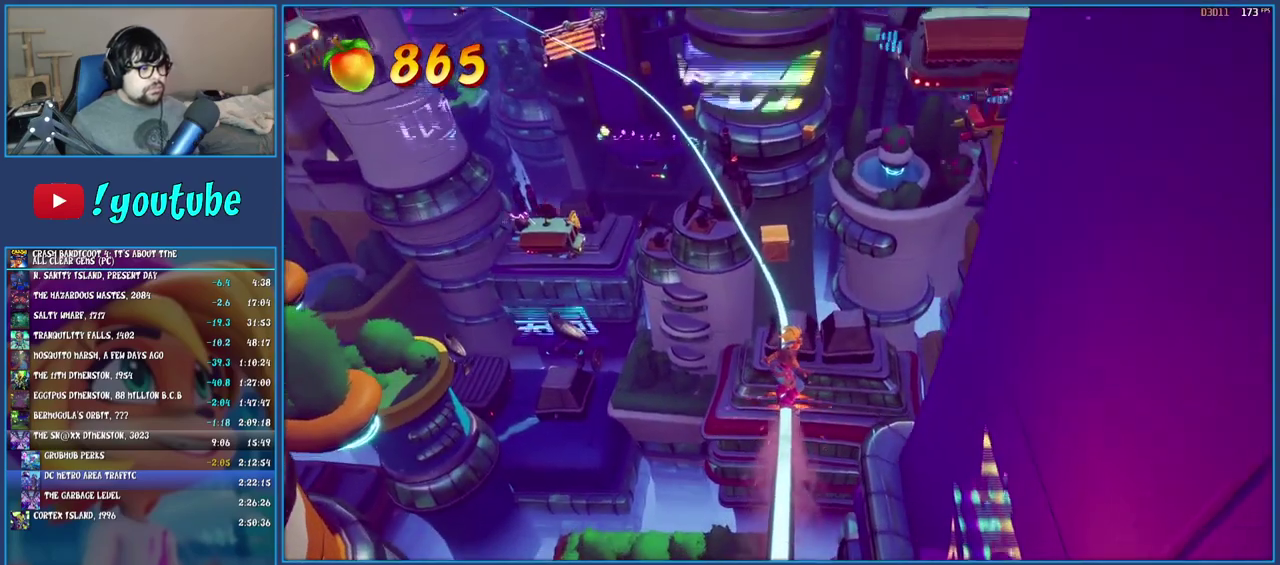
{"buttons": ["CROSS"], "left_stick": "center", "right_stick": "center", "events": [[183, "CROSS", "down"]]}
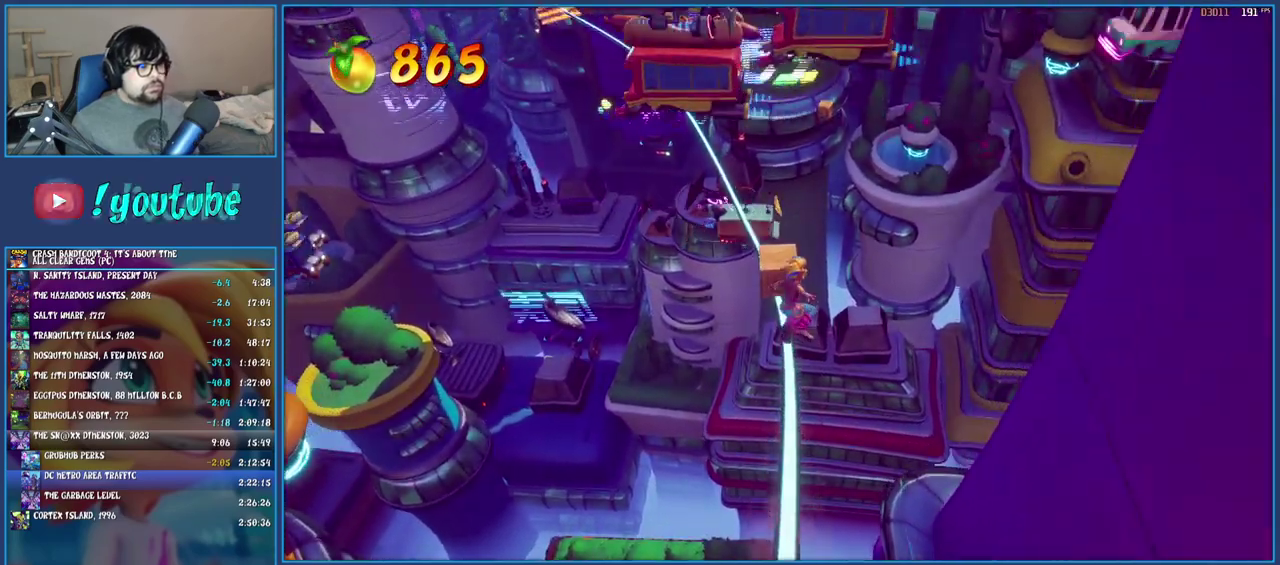
{"buttons": [], "left_stick": "center", "right_stick": "center", "events": [[183, "CROSS", "up"]]}
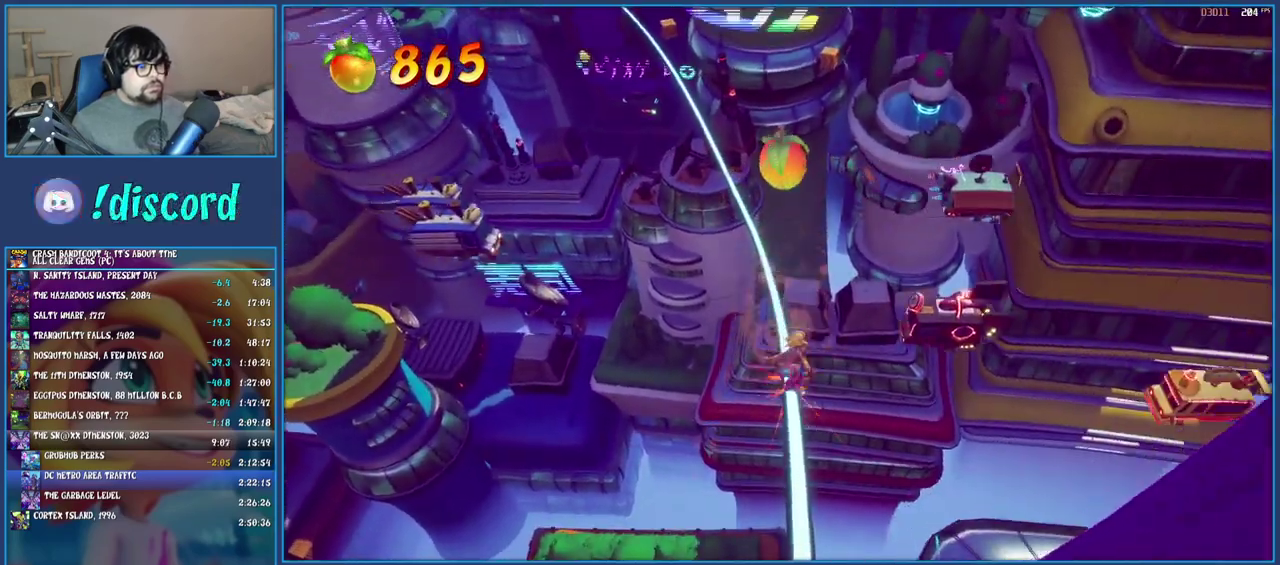
{"buttons": [], "left_stick": "center", "right_stick": "center", "events": []}
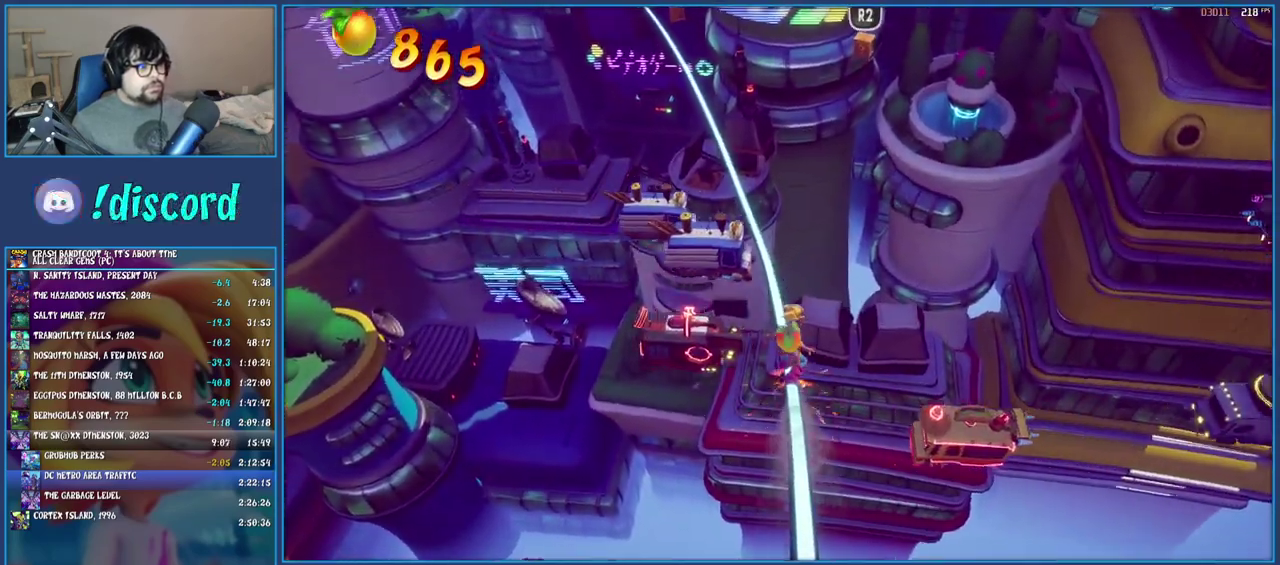
{"buttons": [], "left_stick": "center", "right_stick": "center", "events": [[200, "R2", "down"], [367, "R2", "up"]]}
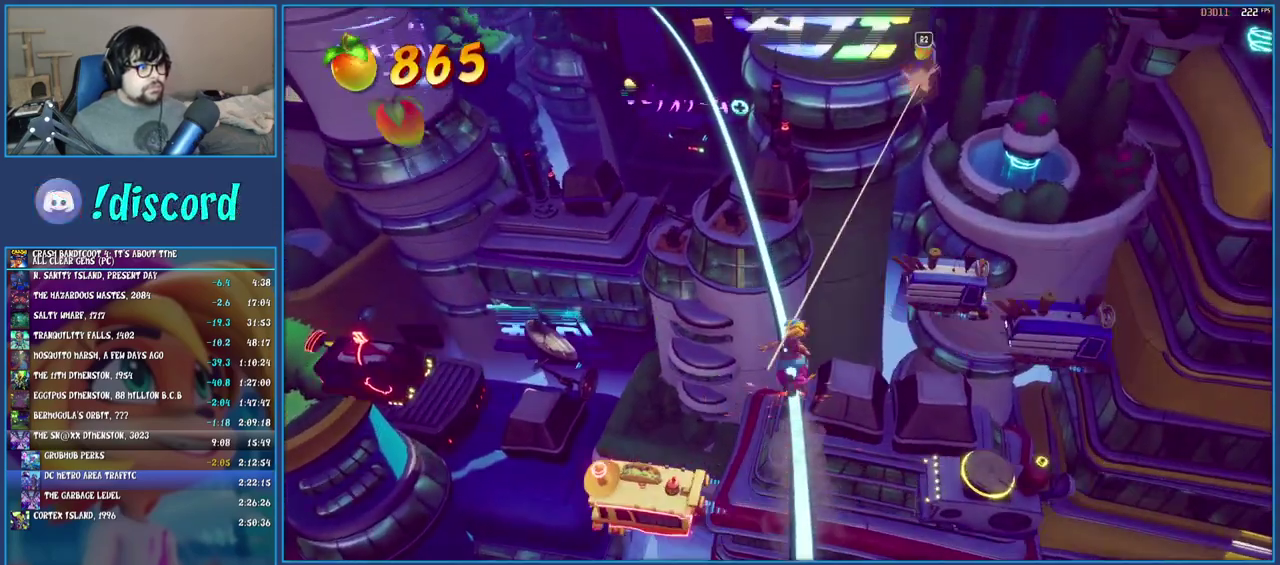
{"buttons": [], "left_stick": "center", "right_stick": "center", "events": []}
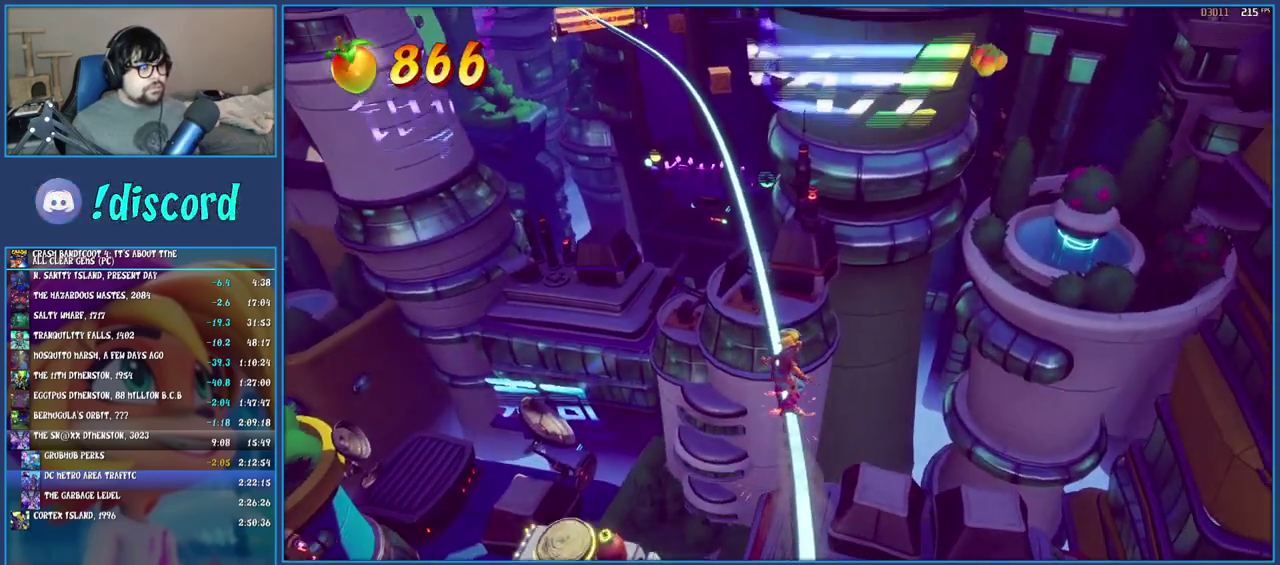
{"buttons": [], "left_stick": "center", "right_stick": "center", "events": []}
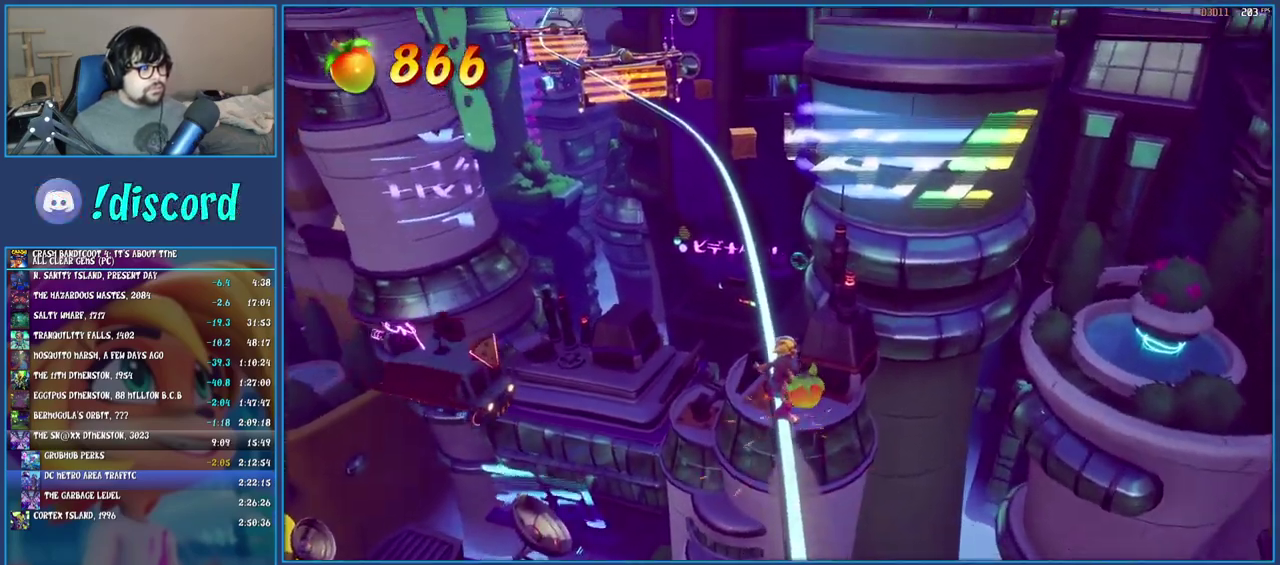
{"buttons": [], "left_stick": "center", "right_stick": "center", "events": []}
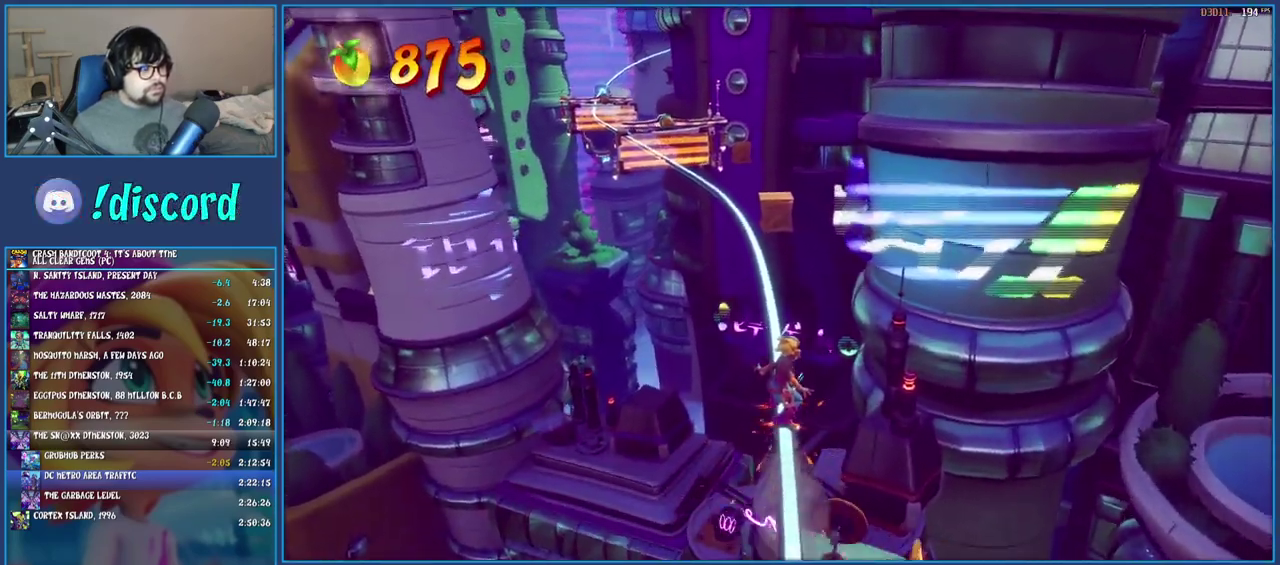
{"buttons": [], "left_stick": "center", "right_stick": "center", "events": [[133, "CROSS", "down"], [450, "CROSS", "up"]]}
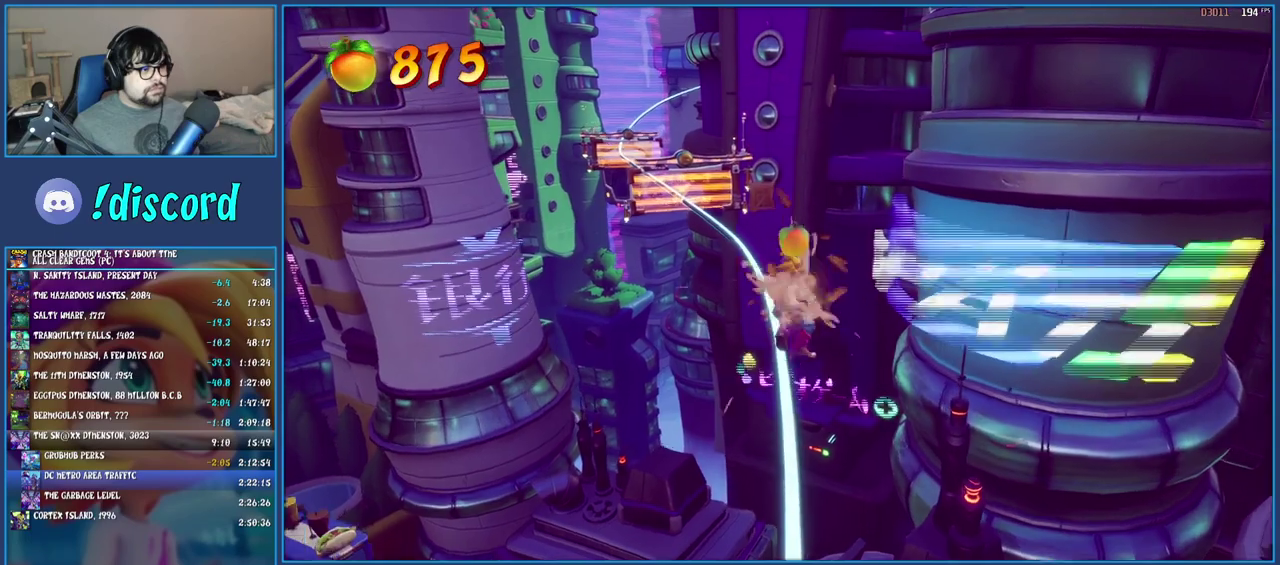
{"buttons": [], "left_stick": "center", "right_stick": "center", "events": []}
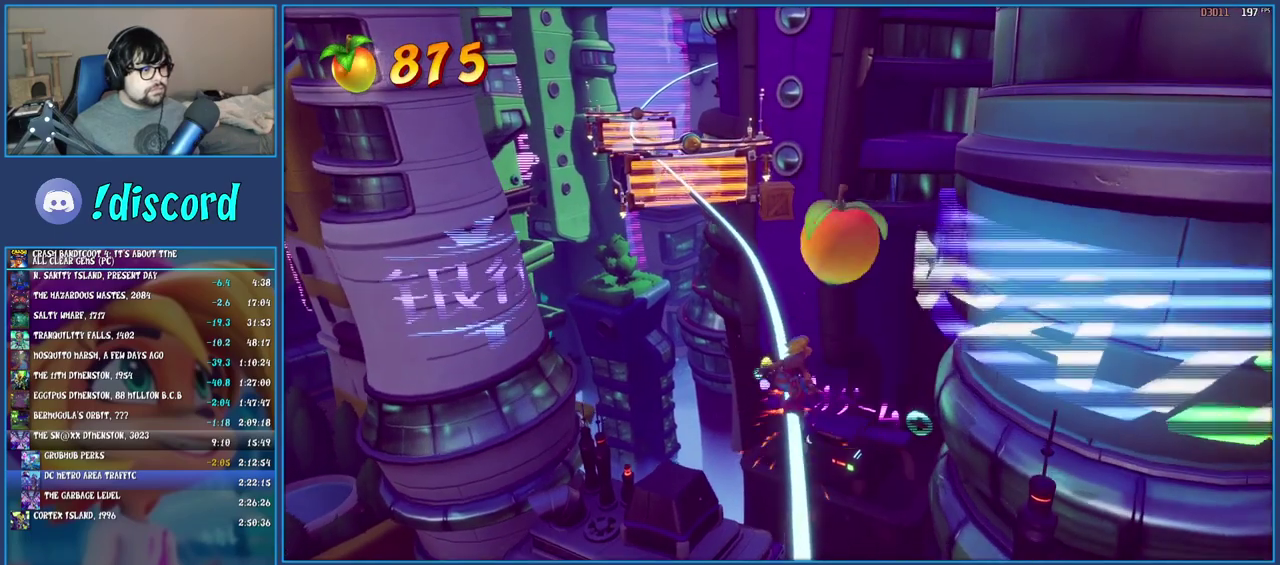
{"buttons": ["CROSS"], "left_stick": "center", "right_stick": "center", "events": [[200, "CROSS", "down"]]}
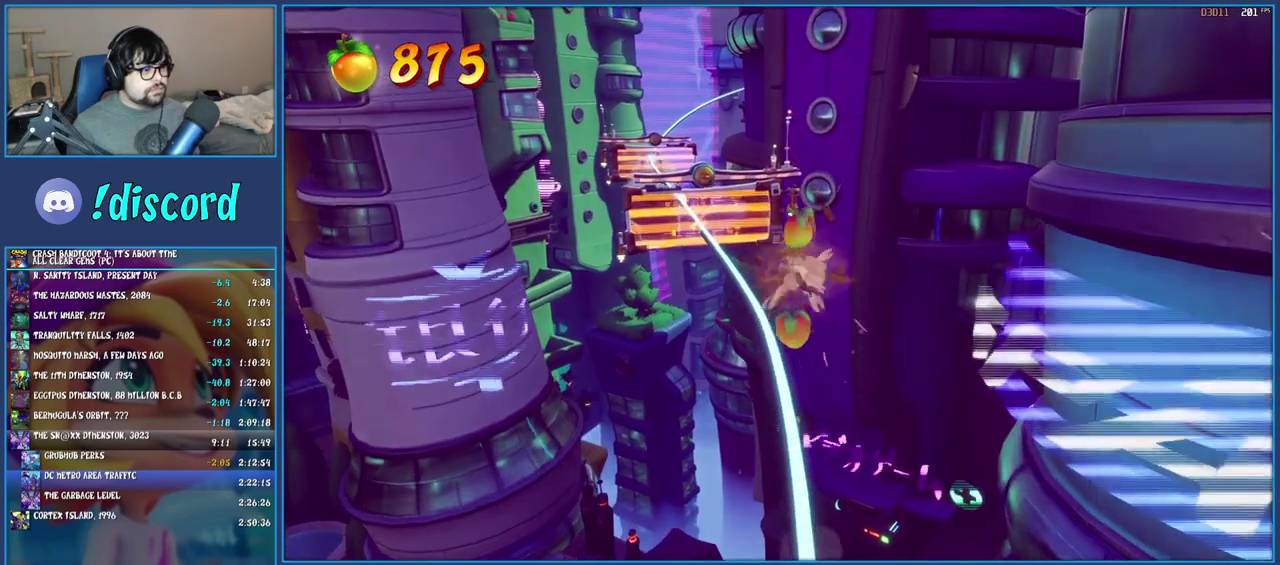
{"buttons": ["R2"], "left_stick": "center", "right_stick": "center", "events": [[33, "CROSS", "up"], [400, "R2", "down"]]}
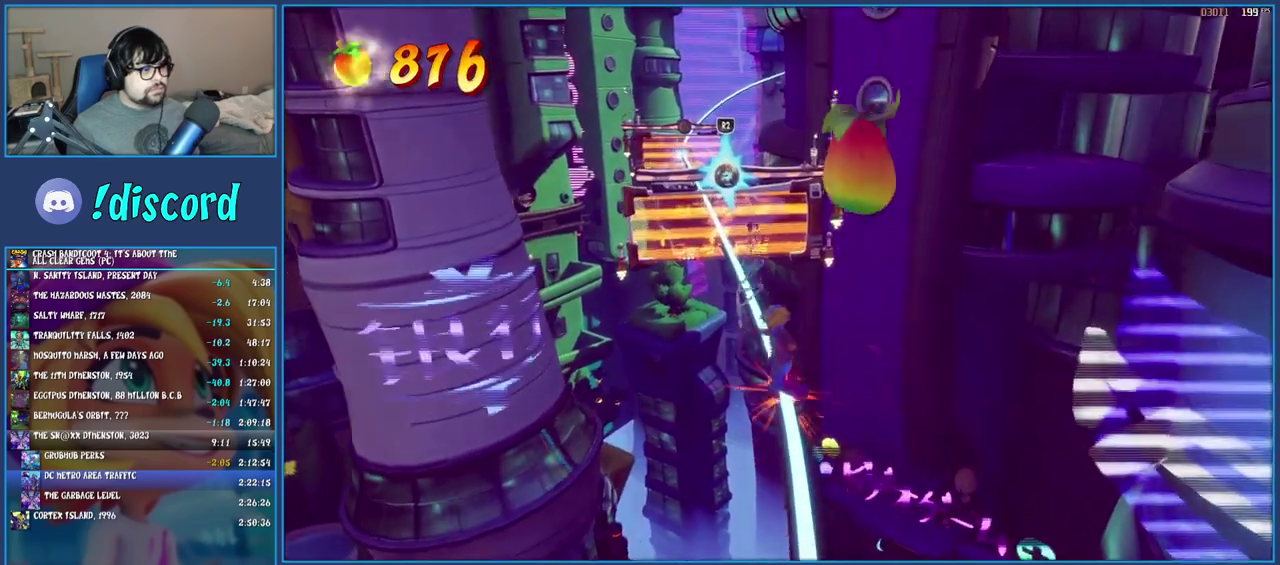
{"buttons": [], "left_stick": "center", "right_stick": "center", "events": [[100, "R2", "up"]]}
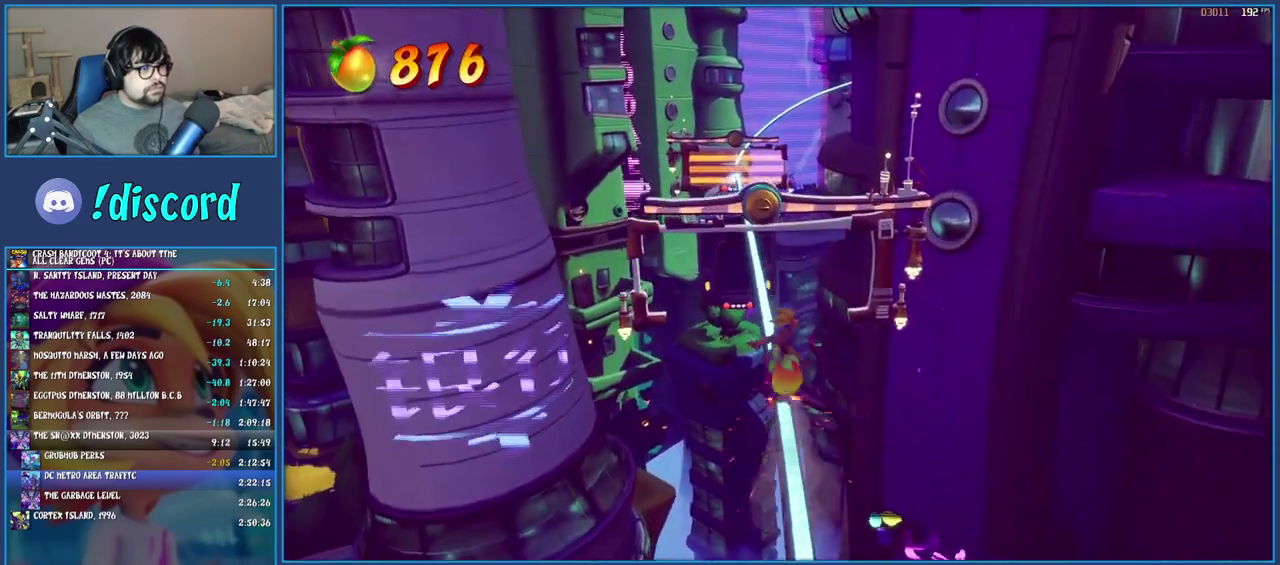
{"buttons": [], "left_stick": "center", "right_stick": "center", "events": []}
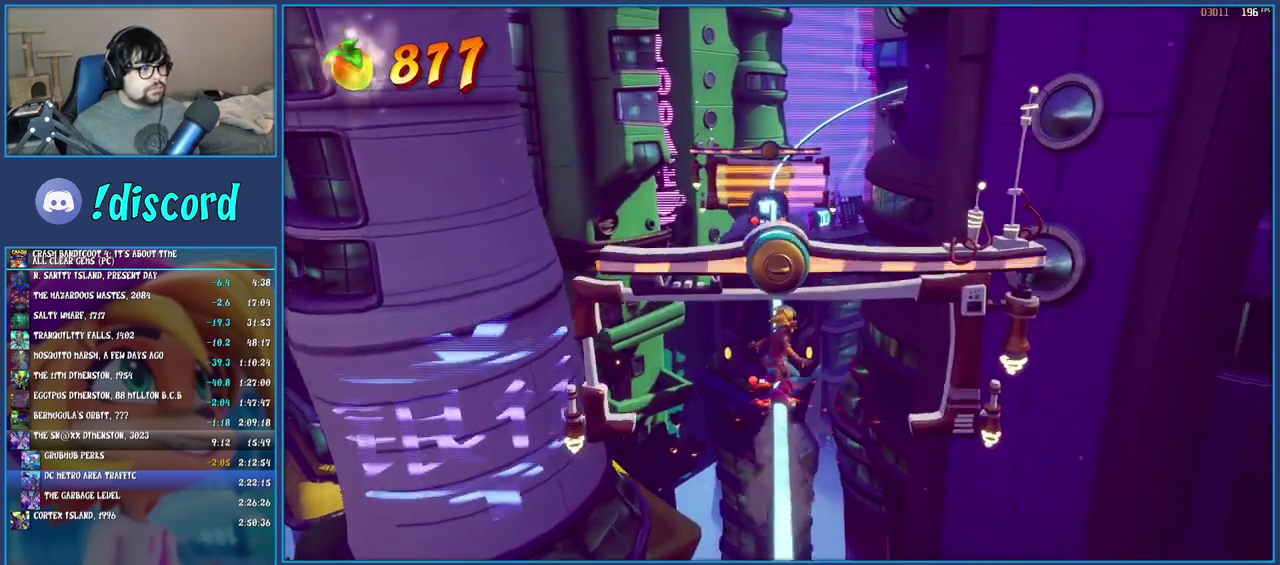
{"buttons": [], "left_stick": "center", "right_stick": "center", "events": []}
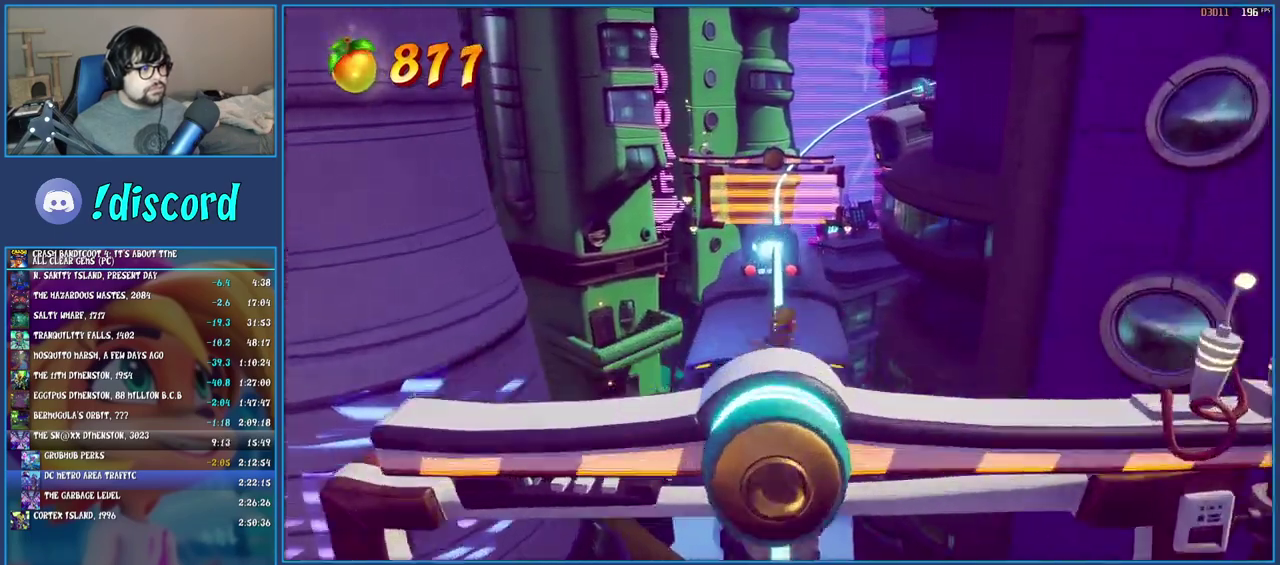
{"buttons": ["CROSS"], "left_stick": "center", "right_stick": "center", "events": [[217, "CROSS", "down"]]}
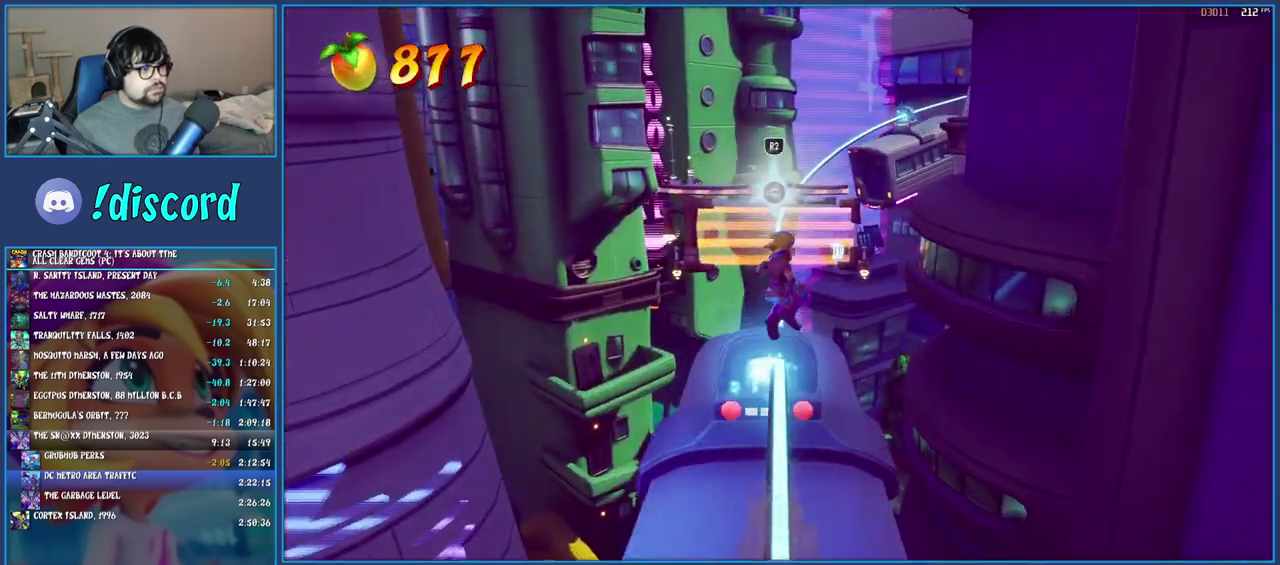
{"buttons": [], "left_stick": "center", "right_stick": "center", "events": [[33, "CROSS", "up"], [100, "R2", "down"], [283, "R2", "up"]]}
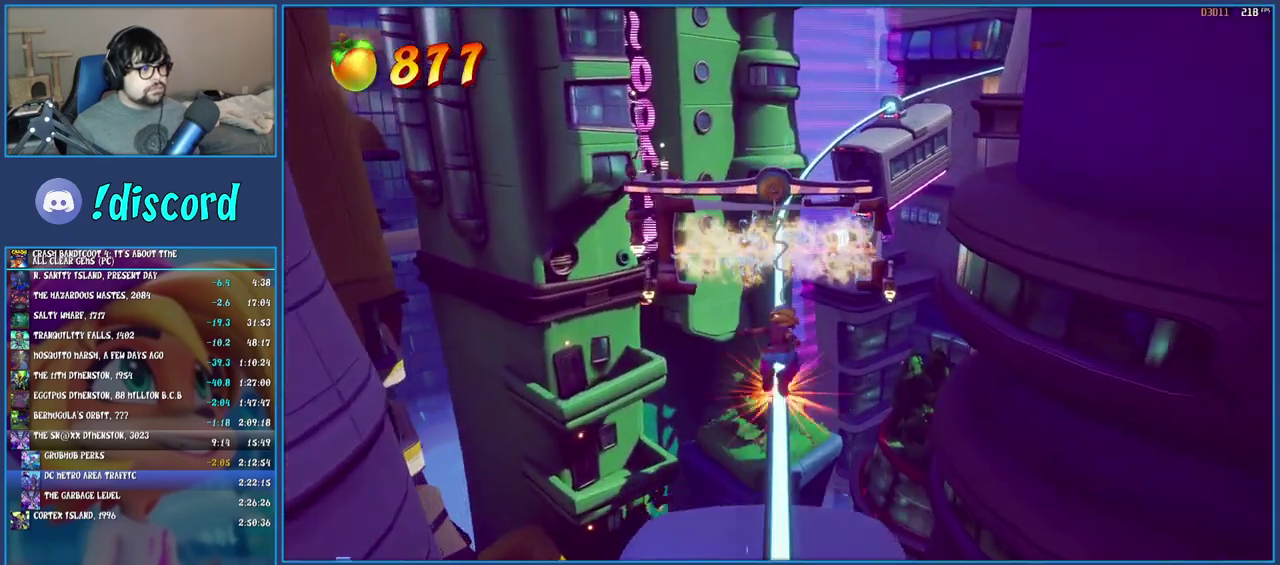
{"buttons": [], "left_stick": "center", "right_stick": "center", "events": []}
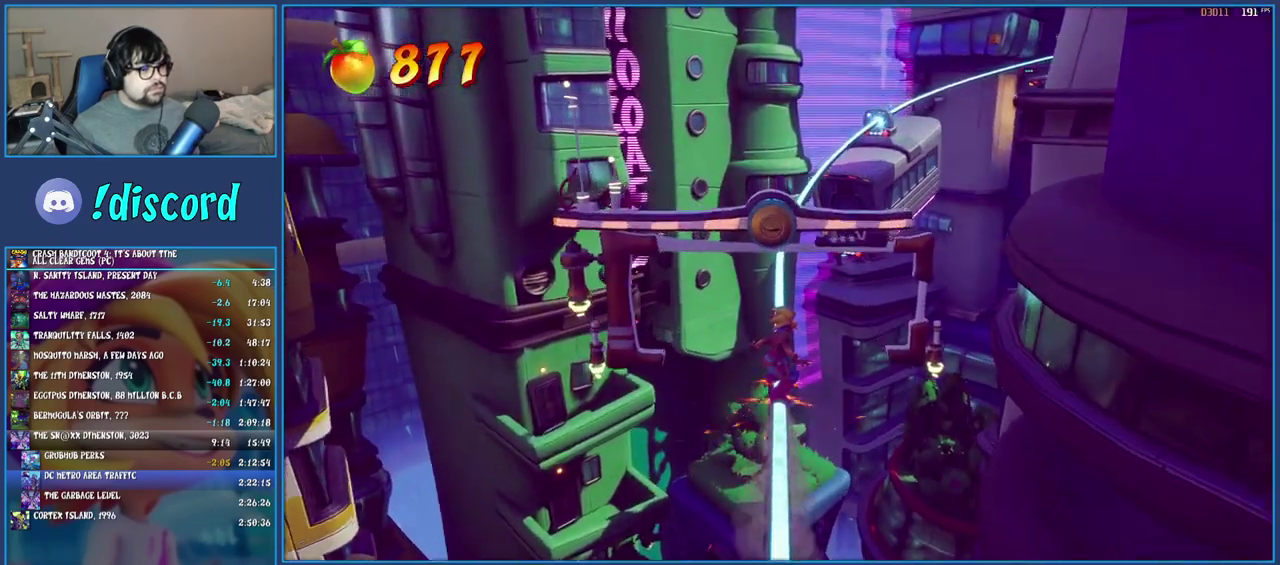
{"buttons": [], "left_stick": "center", "right_stick": "center", "events": []}
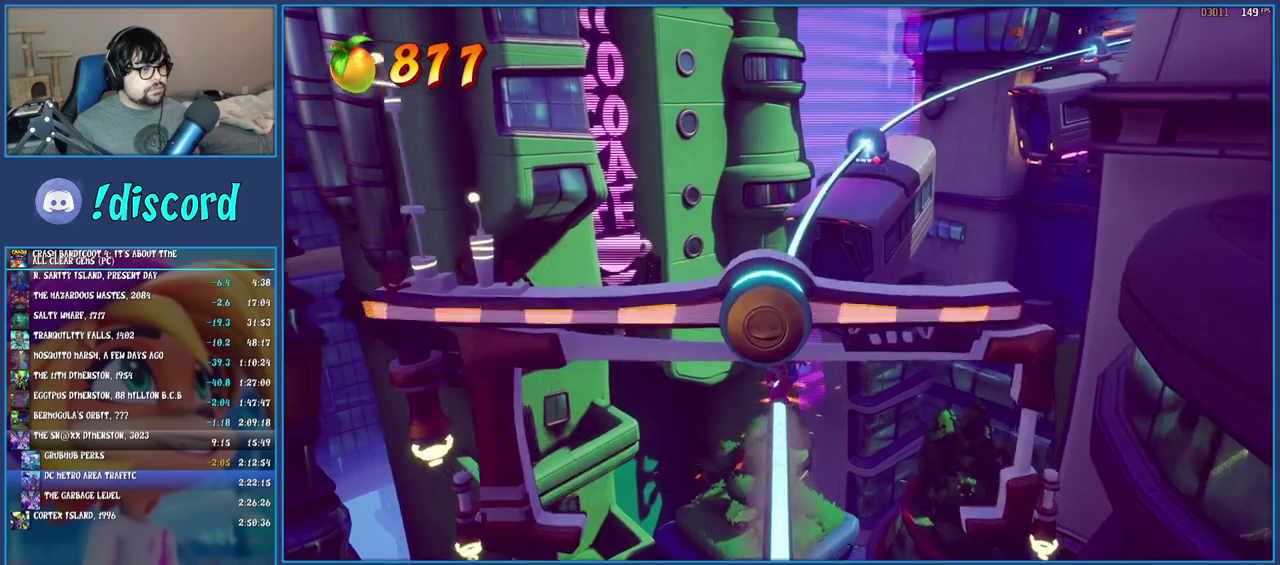
{"buttons": [], "left_stick": "center", "right_stick": "center", "events": []}
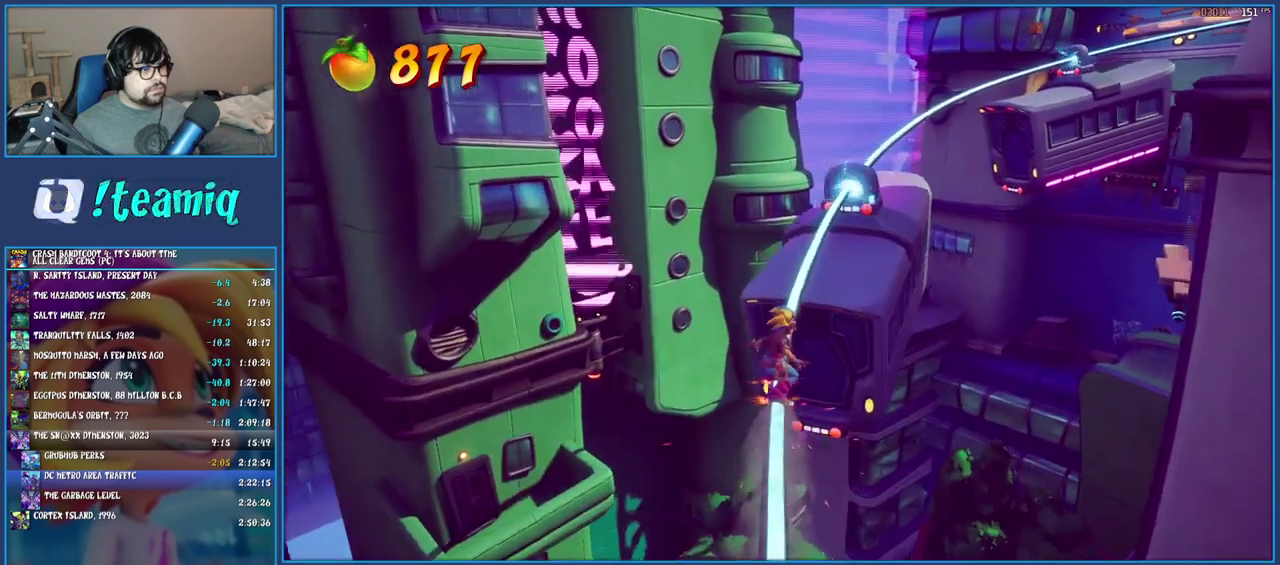
{"buttons": ["CROSS"], "left_stick": "center", "right_stick": "center", "events": [[383, "CROSS", "down"]]}
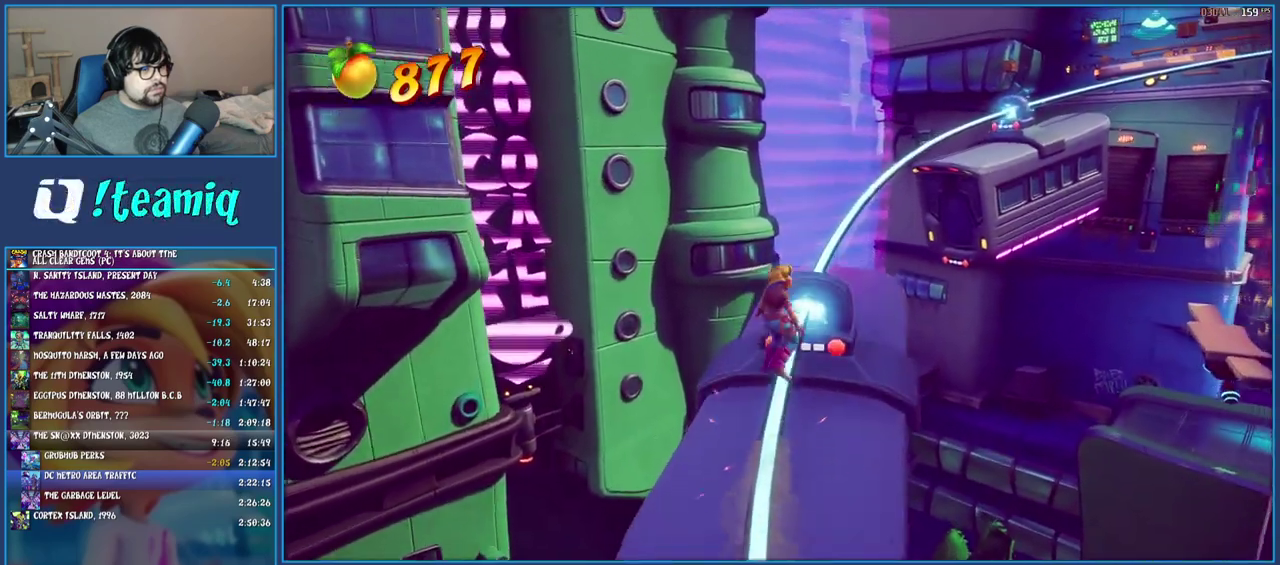
{"buttons": [], "left_stick": "center", "right_stick": "center", "events": [[67, "CROSS", "up"]]}
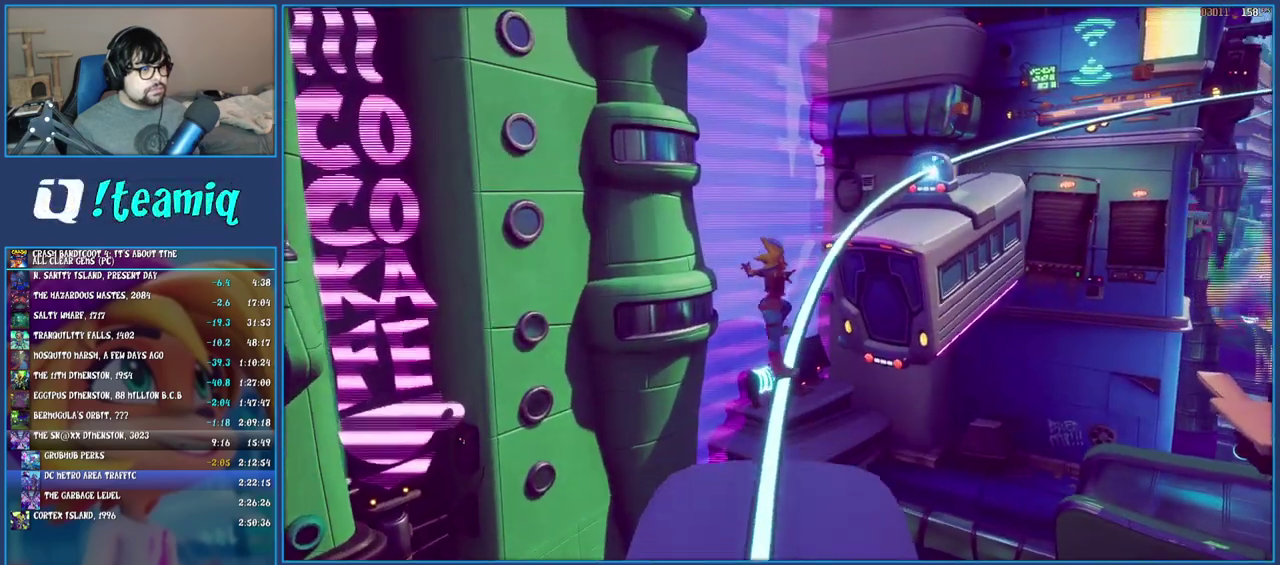
{"buttons": [], "left_stick": "center", "right_stick": "center", "events": []}